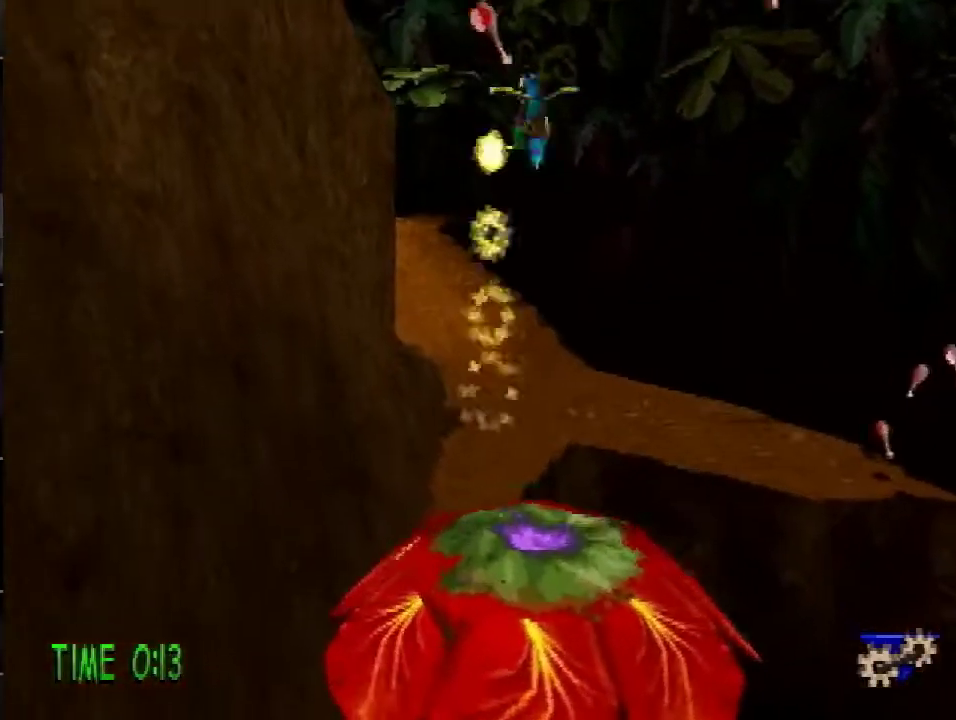
Gameplay with a controller (PlayStation layout); each line is a JSON object with the inputs held at the frame after it. "events" lists button and stick changes between this image and that frame as [ms after this image, input, new state], when the widget could be followed in between. Not read: L3 R3.
{"buttons": ["CROSS"], "events": [[83, "DPAD_DOWN", "down"], [83, "DPAD_RIGHT", "up"], [100, "DPAD_LEFT", "down"], [217, "CROSS", "up"], [217, "DPAD_DOWN", "up"], [217, "DPAD_LEFT", "up"], [334, "DPAD_LEFT", "down"], [417, "CROSS", "down"], [450, "DPAD_LEFT", "up"]]}
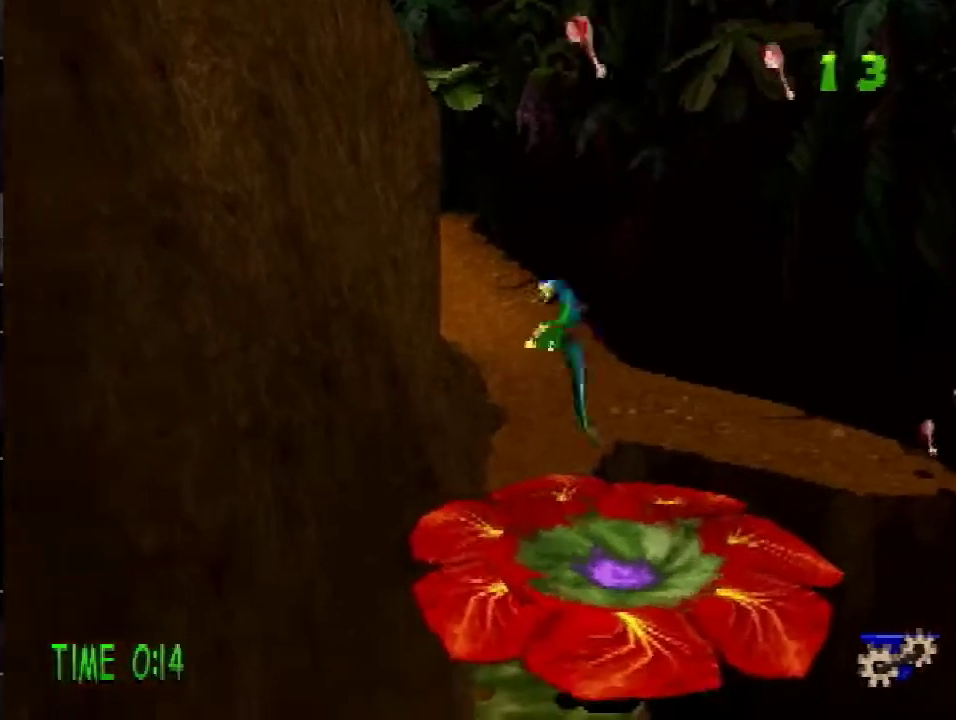
{"buttons": ["CROSS", "DPAD_RIGHT"], "events": [[384, "DPAD_RIGHT", "down"]]}
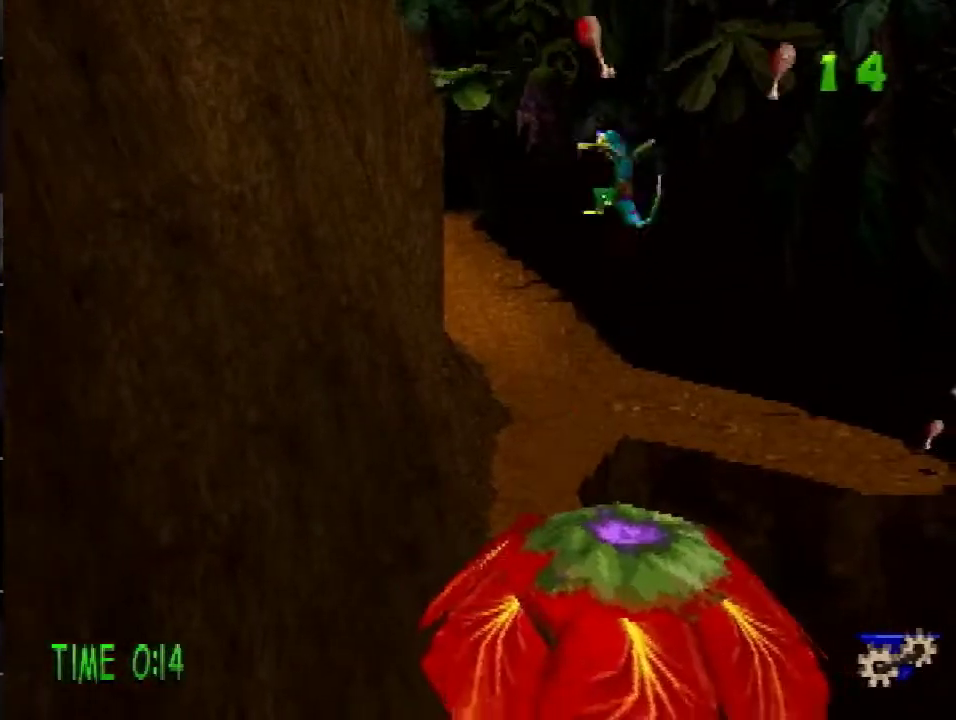
{"buttons": ["DPAD_DOWN", "DPAD_RIGHT"], "events": [[100, "DPAD_DOWN", "down"], [401, "CROSS", "up"]]}
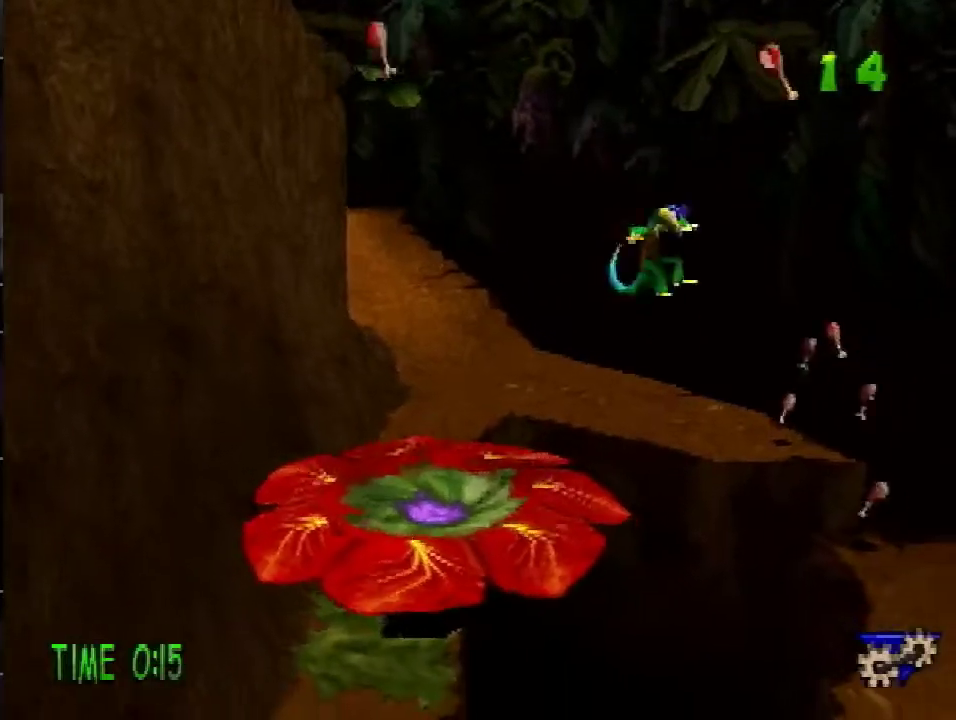
{"buttons": ["DPAD_RIGHT"], "events": [[16, "DPAD_DOWN", "up"]]}
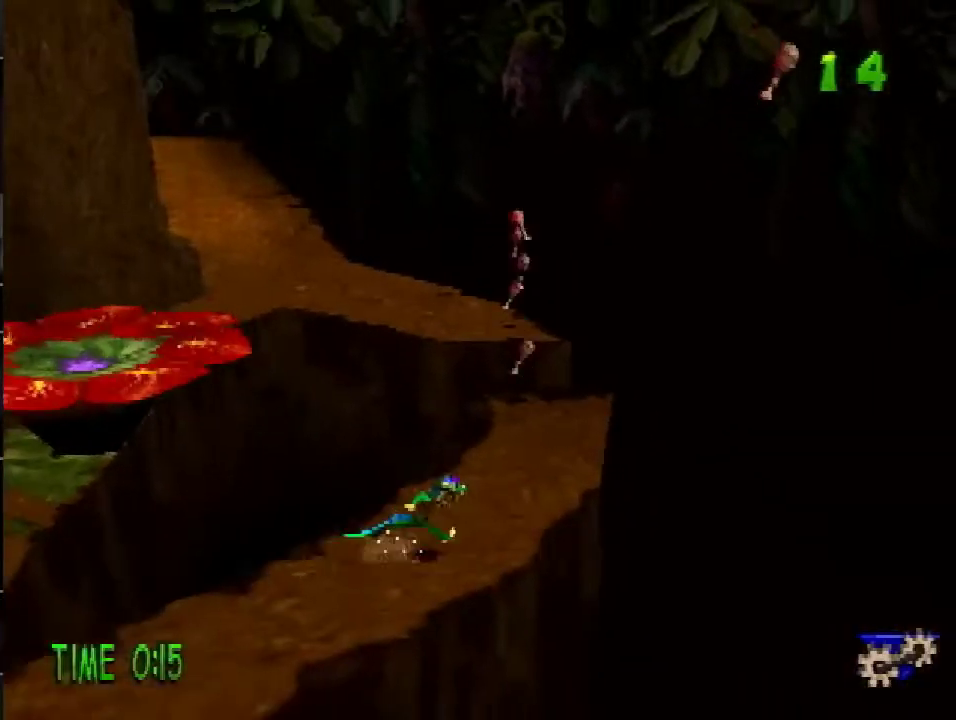
{"buttons": ["DPAD_UP"], "events": [[50, "DPAD_UP", "down"], [150, "DPAD_RIGHT", "up"]]}
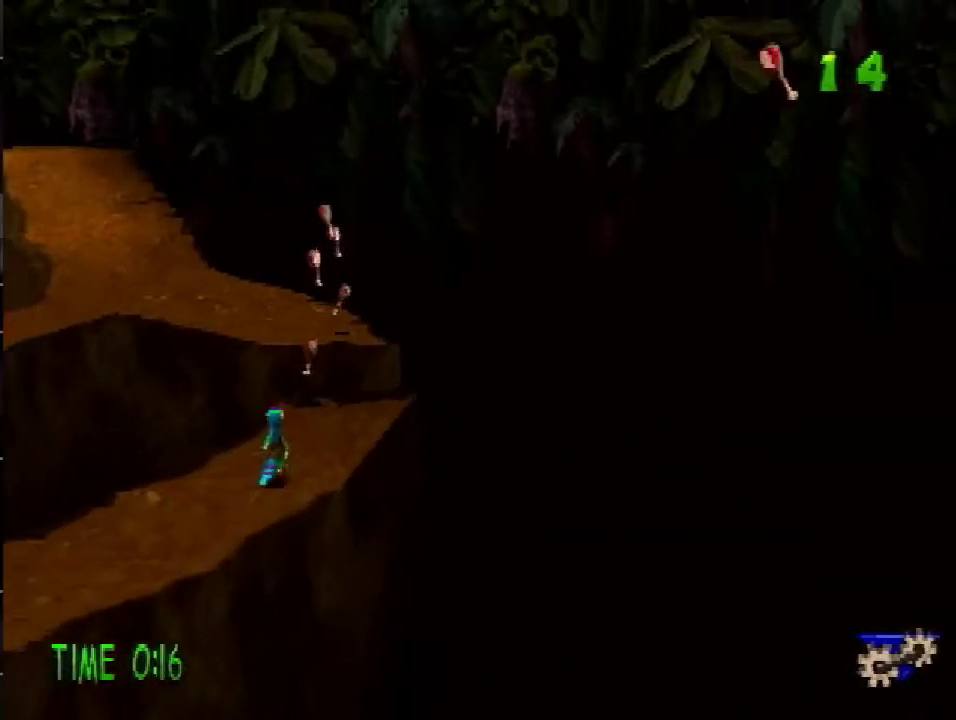
{"buttons": ["CROSS", "DPAD_UP"], "events": [[467, "CROSS", "down"]]}
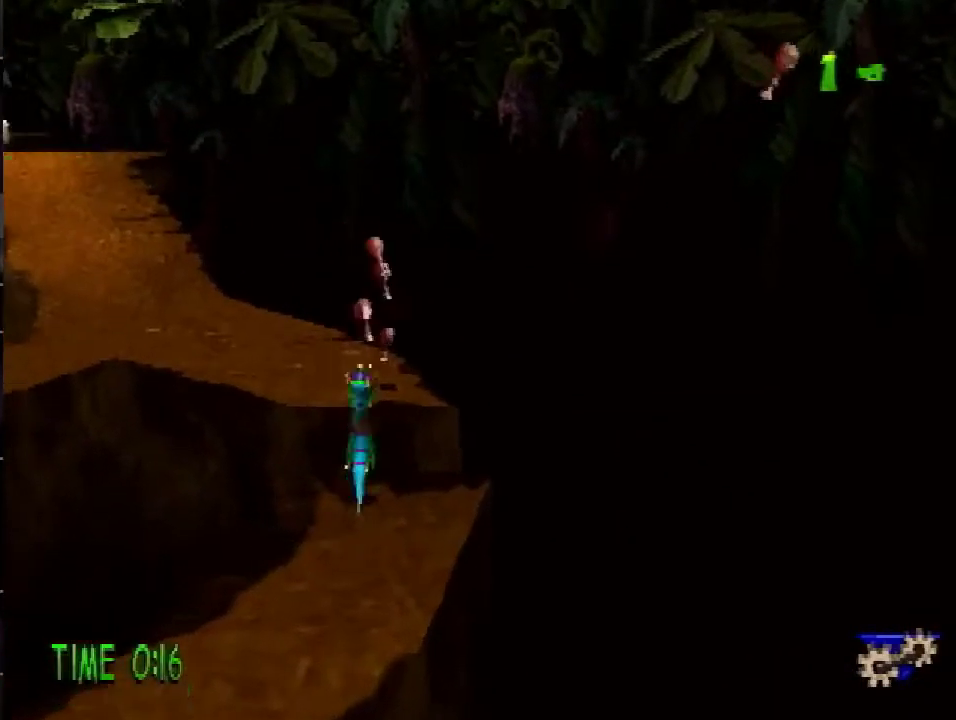
{"buttons": ["DPAD_UP"], "events": [[100, "CROSS", "up"]]}
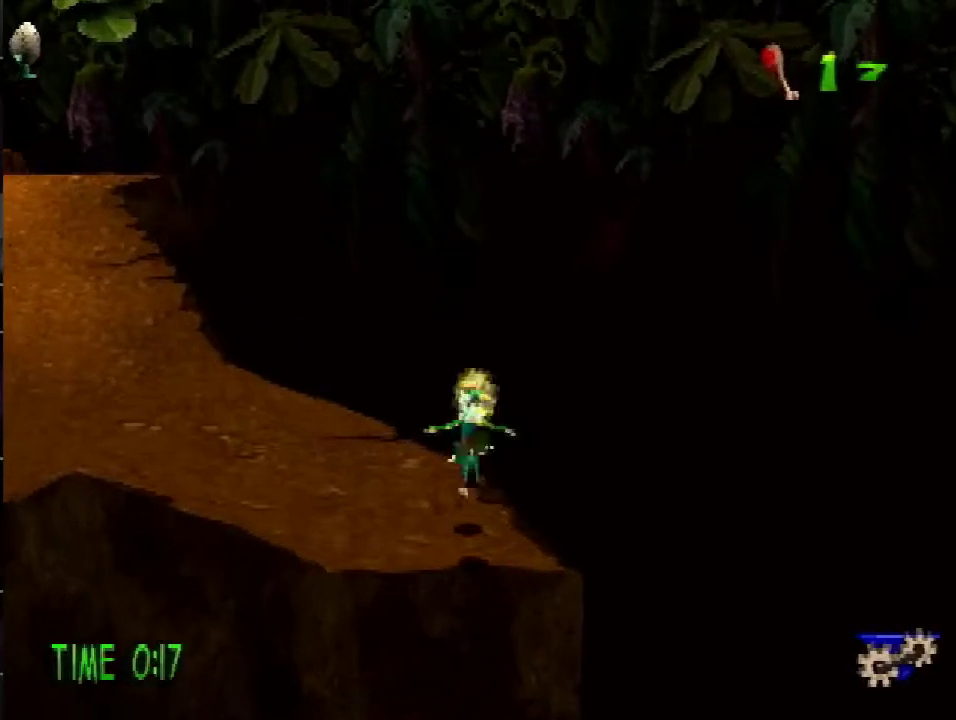
{"buttons": ["DPAD_UP", "DPAD_LEFT"], "events": [[100, "DPAD_LEFT", "down"], [217, "R1", "down"], [267, "R1", "up"]]}
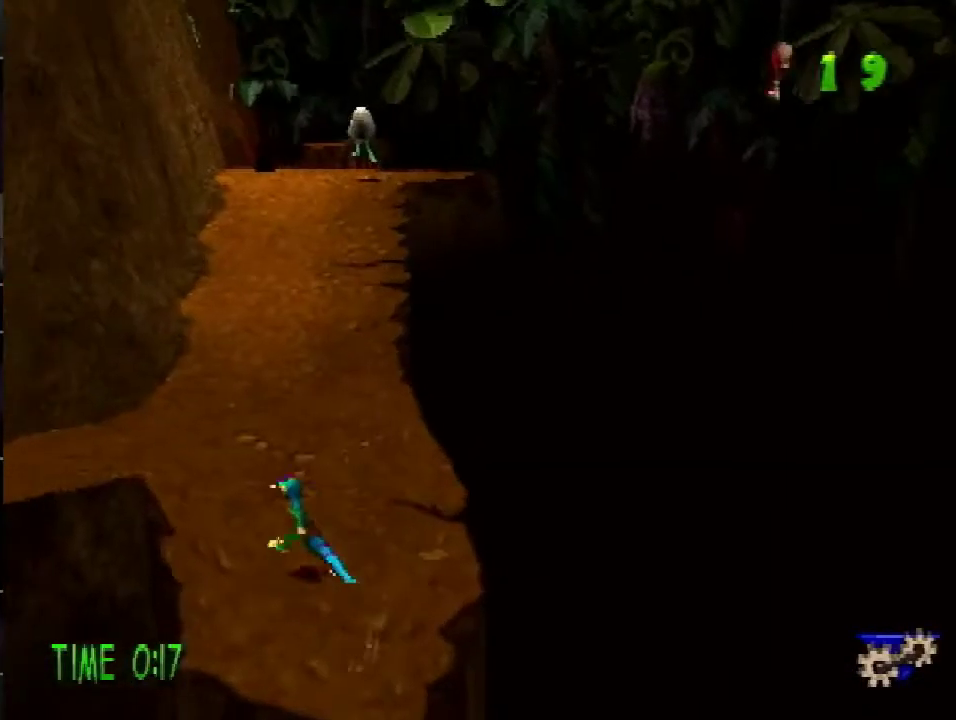
{"buttons": ["R2", "DPAD_UP"], "events": [[50, "DPAD_LEFT", "up"], [217, "CROSS", "down"], [217, "R2", "down"], [401, "CROSS", "up"]]}
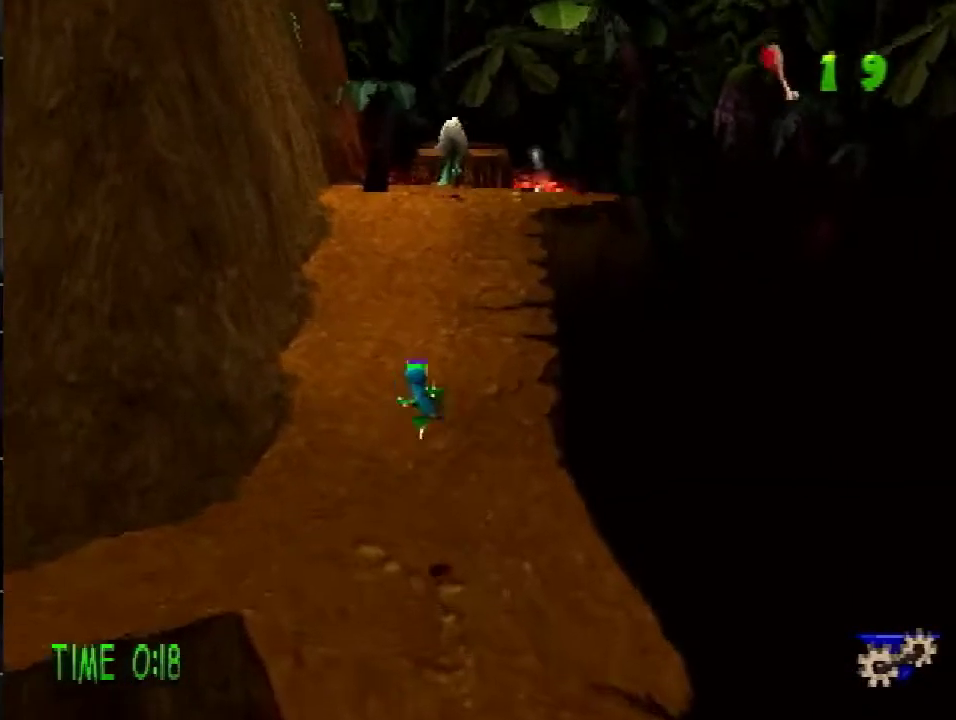
{"buttons": ["CROSS", "R2", "DPAD_UP"], "events": [[484, "CROSS", "down"]]}
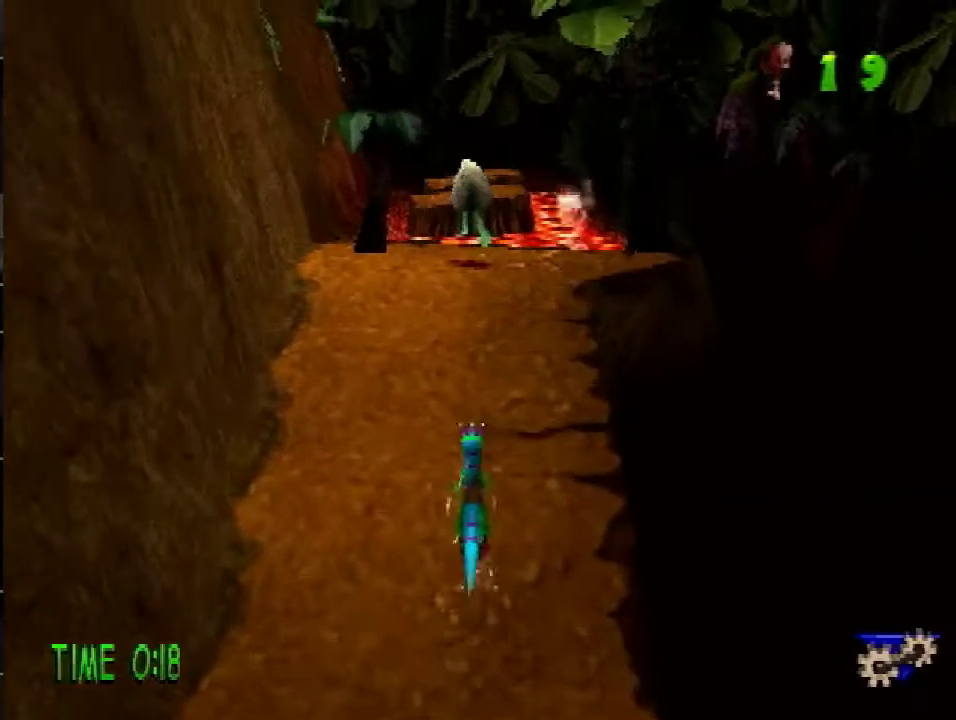
{"buttons": ["R2", "DPAD_UP"], "events": [[67, "CROSS", "up"]]}
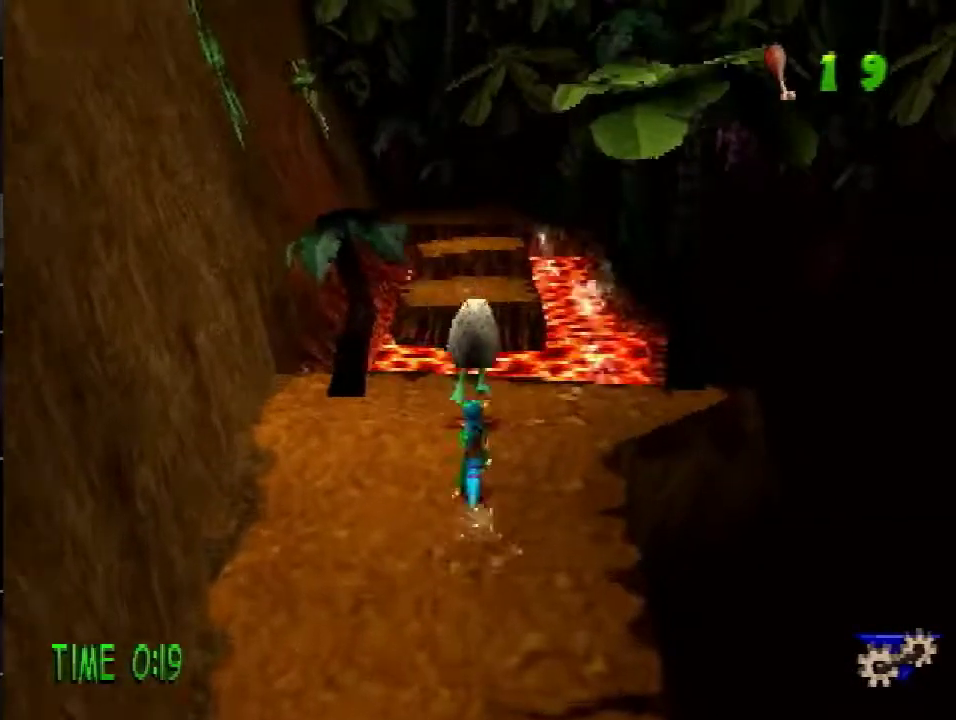
{"buttons": ["DPAD_UP"], "events": [[100, "CROSS", "down"], [400, "CROSS", "up"], [467, "R2", "up"]]}
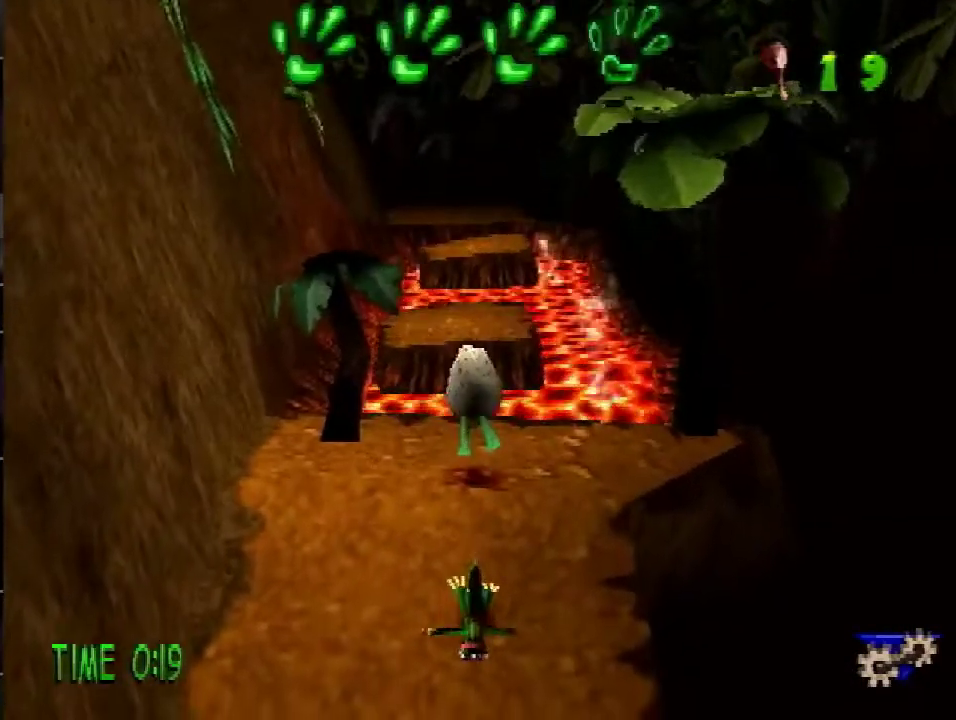
{"buttons": ["DPAD_LEFT"], "events": [[351, "DPAD_LEFT", "down"], [467, "DPAD_UP", "up"]]}
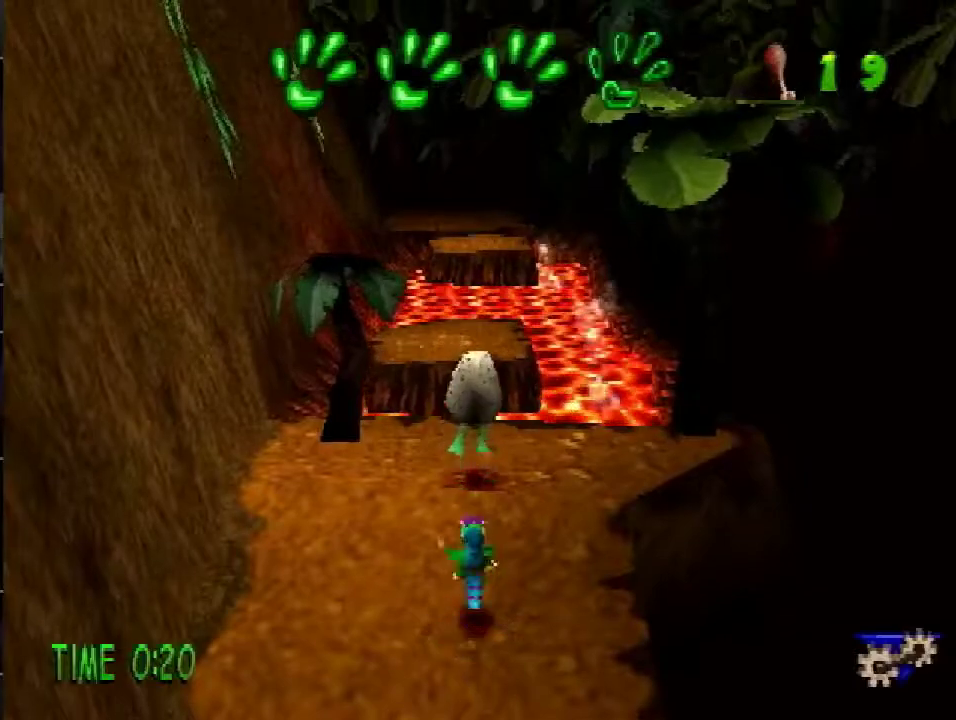
{"buttons": ["DPAD_DOWN", "DPAD_LEFT"], "events": [[367, "DPAD_DOWN", "down"]]}
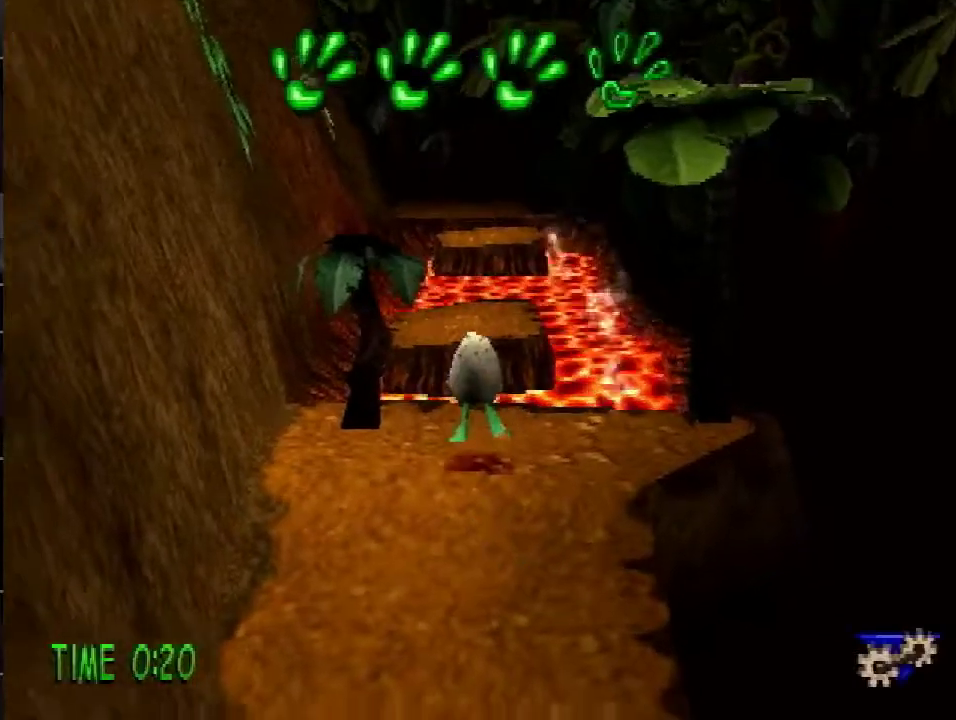
{"buttons": ["DPAD_UP"], "events": [[117, "DPAD_LEFT", "up"], [184, "DPAD_RIGHT", "down"], [267, "DPAD_DOWN", "up"], [284, "DPAD_RIGHT", "up"], [284, "DPAD_UP", "down"]]}